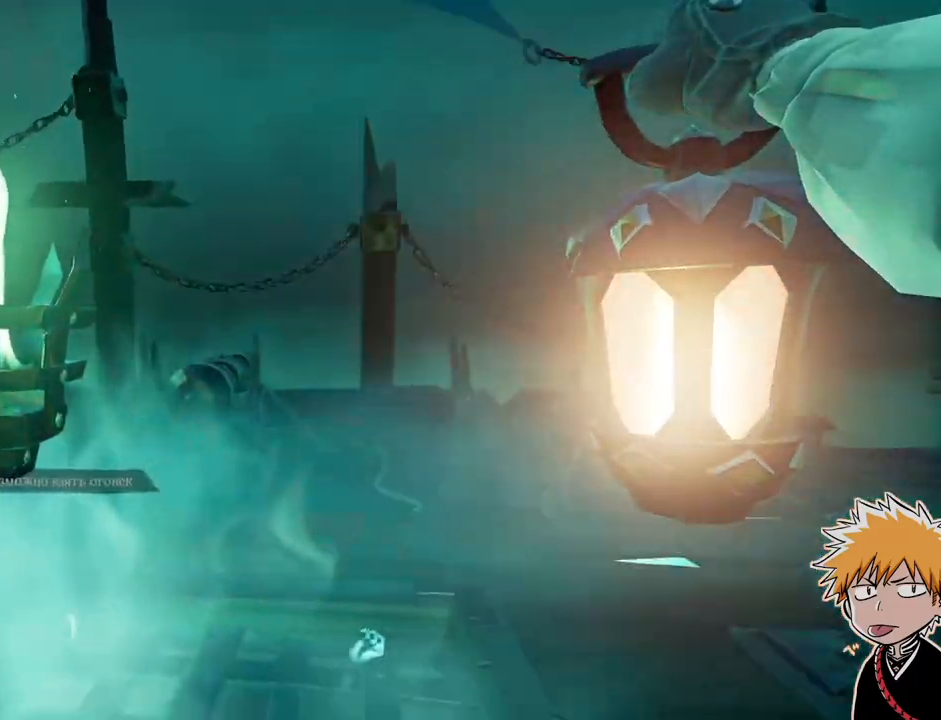
Gameplay with keyboard and mouse; each line is a JSON object with the keys and mouse buttons held at the frame after it. "events" lists presses ("down") and releases ("up") of "1", "2", "3", "a", "ctrl", "d", "e", "f", "q", "r", "s", "shift", "space", "tab", "w", "mouse_left", "mouse_wheel", "mouse_right", "mouse_mb4" and "mouse_mb5" between this image and that frame as [ms after this image, input, new state], when the widget could be followed in between. "mouse_left", "mouse_wheel", "mouse_right", "mouse_mb4", "mouse_mb5" = the "left", "wheel", "right", "mb4", "mb5" buttons of the "mouse" list. No other keys are recorded. "wheel" means that the mouse wheel is clicked or scrolled. Mouse movement is not recorded.
{"keys": ["w"], "mouse": ["right"], "events": [[183, "w", "down"], [317, "d", "up"]]}
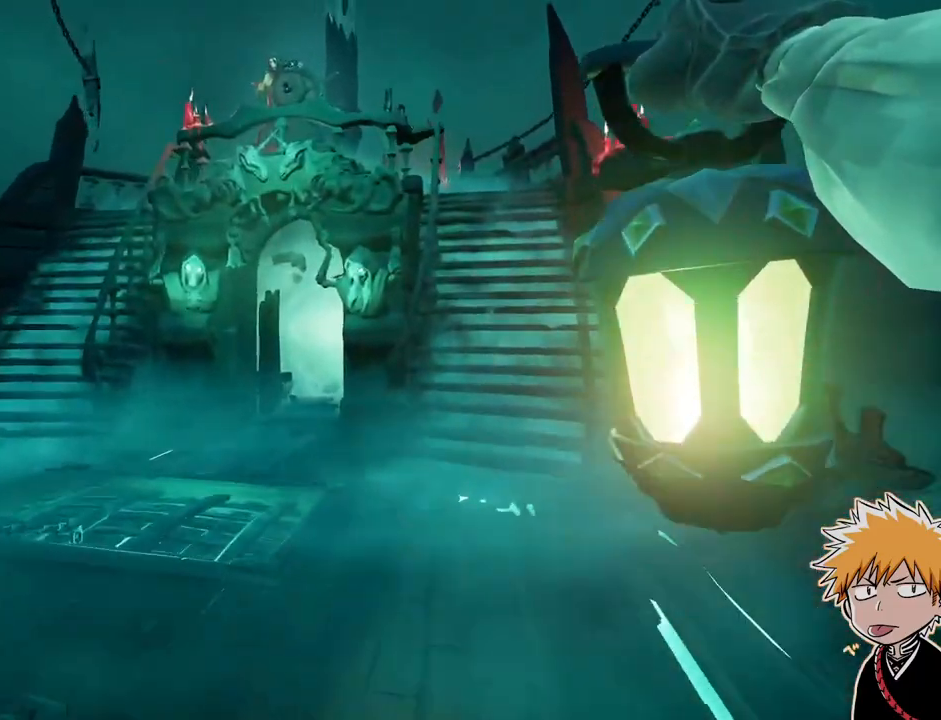
{"keys": ["w"], "mouse": ["right"], "events": [[383, "mouse_left", "down"], [433, "mouse_left", "up"]]}
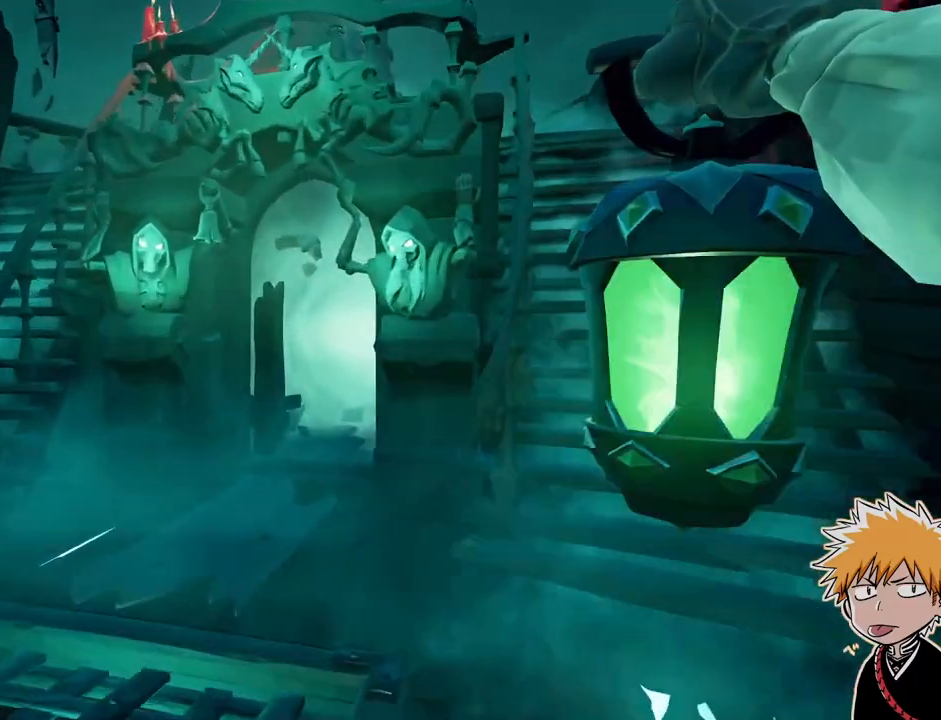
{"keys": [], "mouse": [], "events": [[133, "mouse_right", "up"], [233, "space", "down"], [267, "shift", "down"], [367, "space", "up"], [383, "shift", "up"], [417, "w", "up"]]}
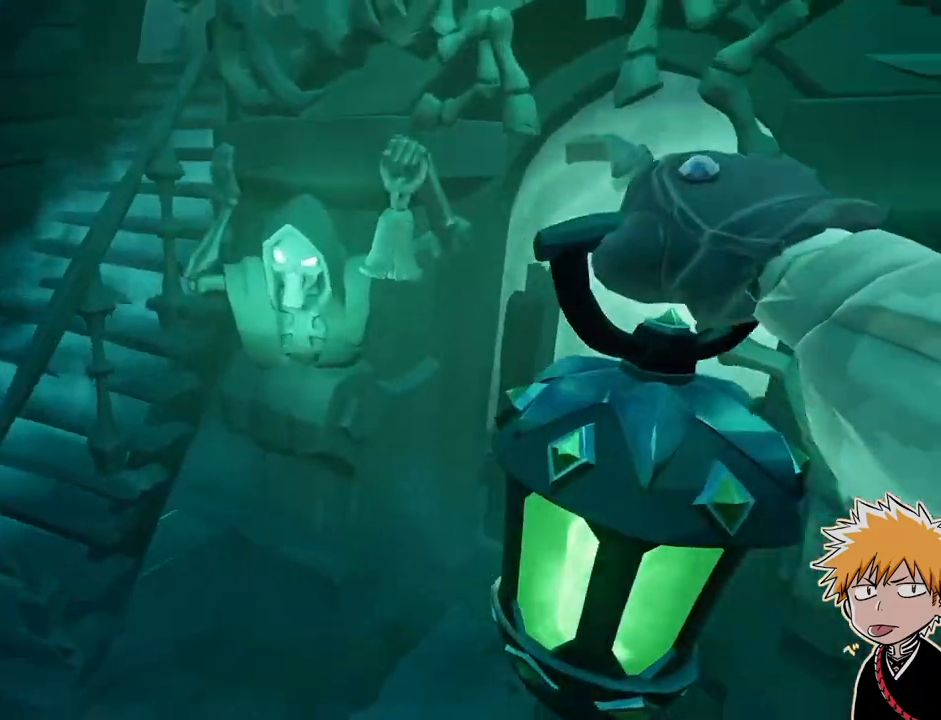
{"keys": ["w"], "mouse": [], "events": [[17, "d", "down"], [183, "d", "up"], [183, "mouse_right", "down"], [200, "mouse_left", "down"], [250, "w", "down"], [283, "mouse_right", "up"], [317, "mouse_left", "up"]]}
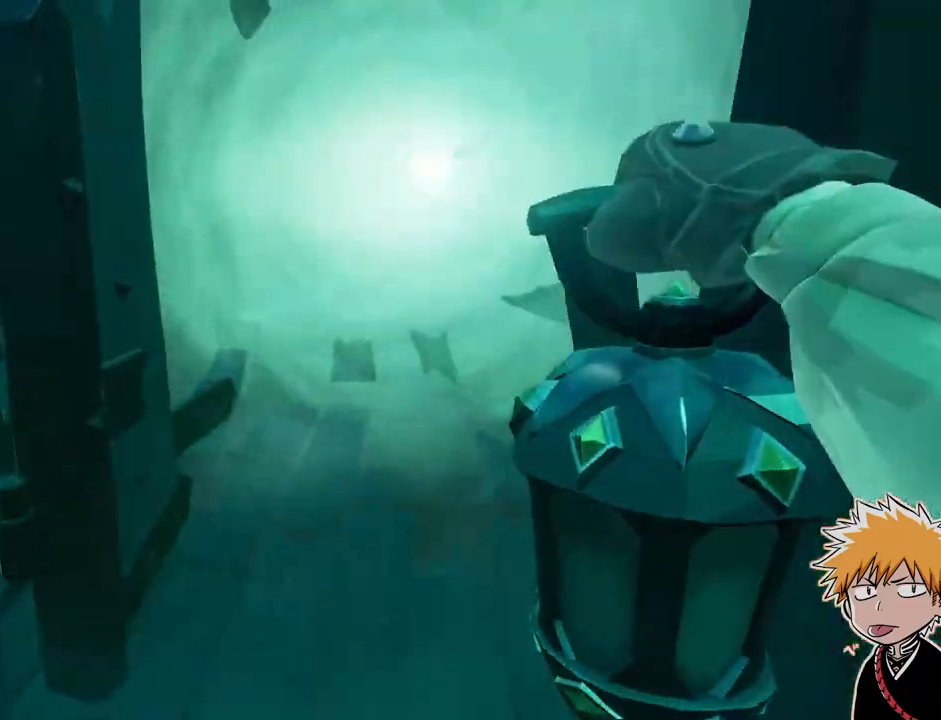
{"keys": ["w"], "mouse": [], "events": []}
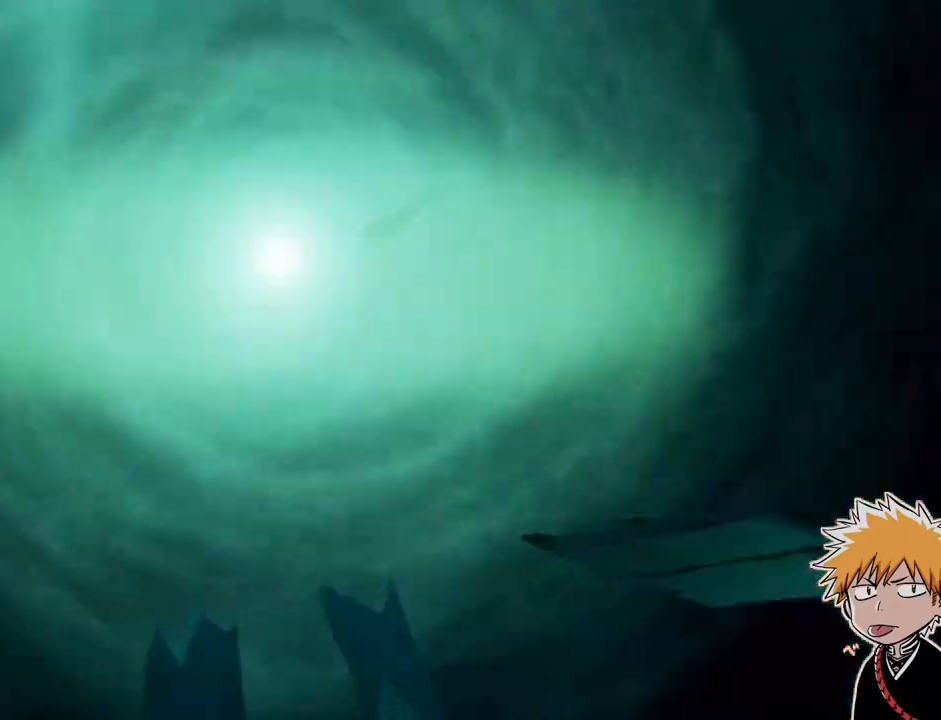
{"keys": [], "mouse": [], "events": [[333, "w", "up"]]}